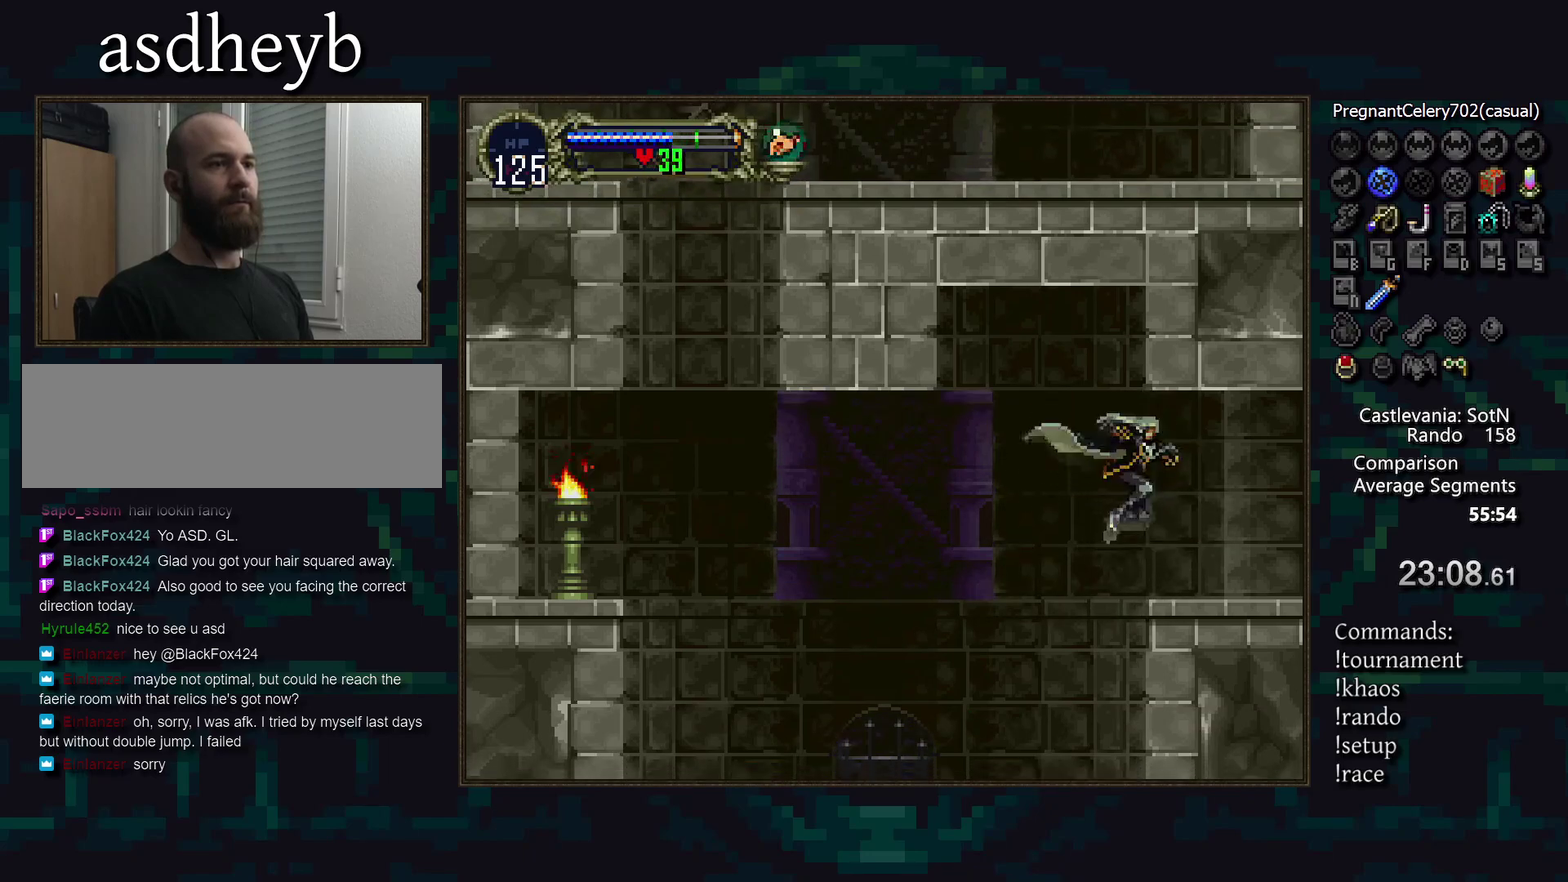
Gameplay with a controller (PlayStation layout); each line is a JSON object with the inputs held at the frame after it. "events" lists button and stick changes between this image and that frame as [ms after this image, input, new state], when the widget could be followed in between. Not read: CIRCLE CROSS DPAD_RIGHT DPAD_UP L3 R3 TRIANGLE.
{"buttons": [], "events": [[317, "L1", "down"], [383, "L1", "up"]]}
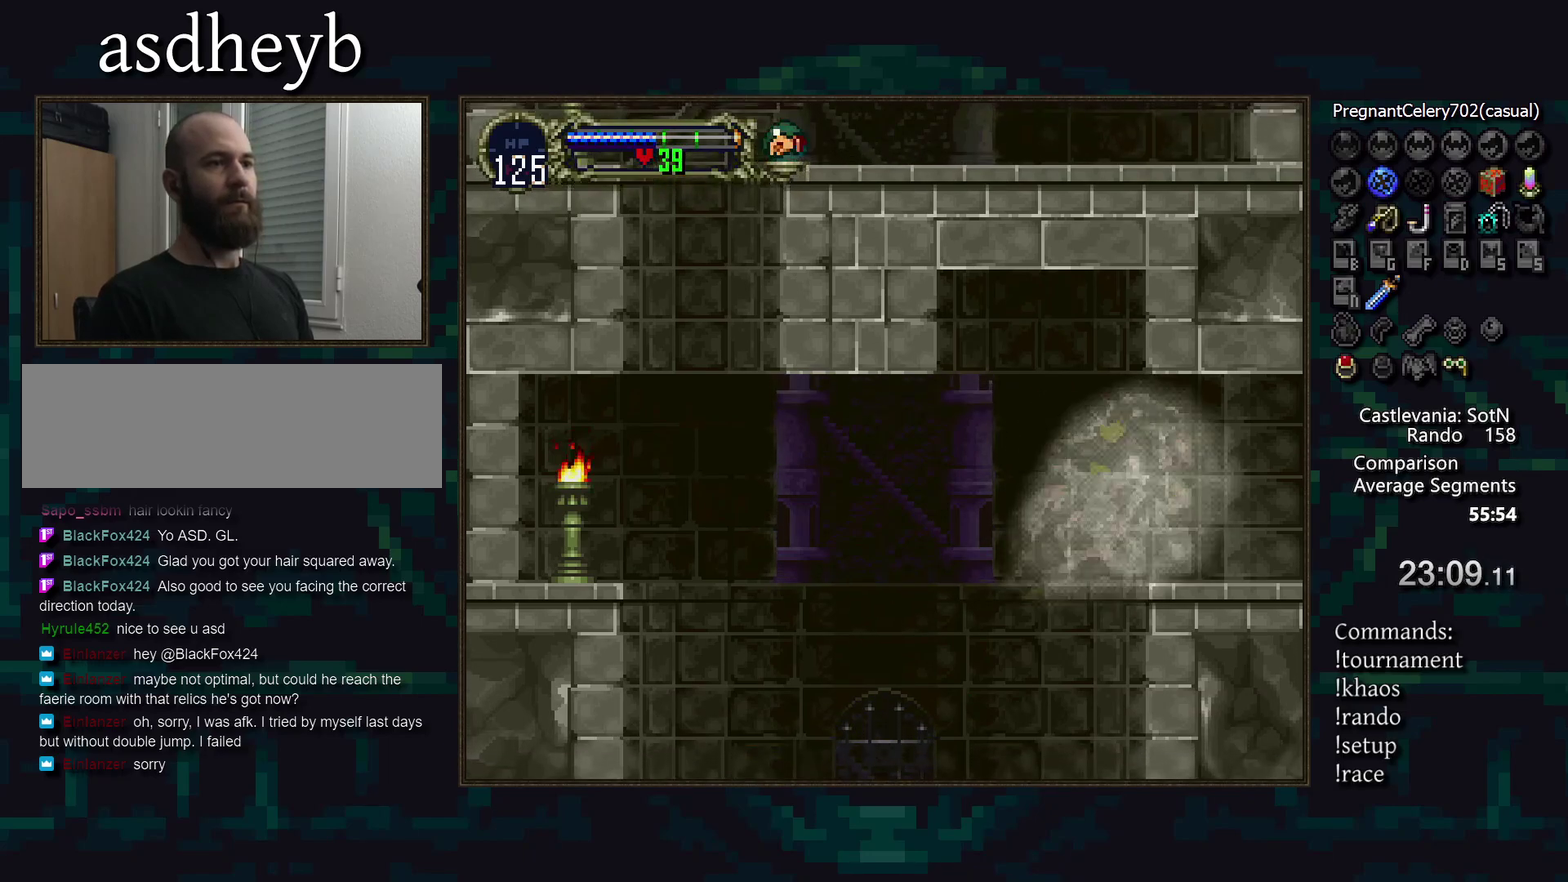
{"buttons": [], "events": []}
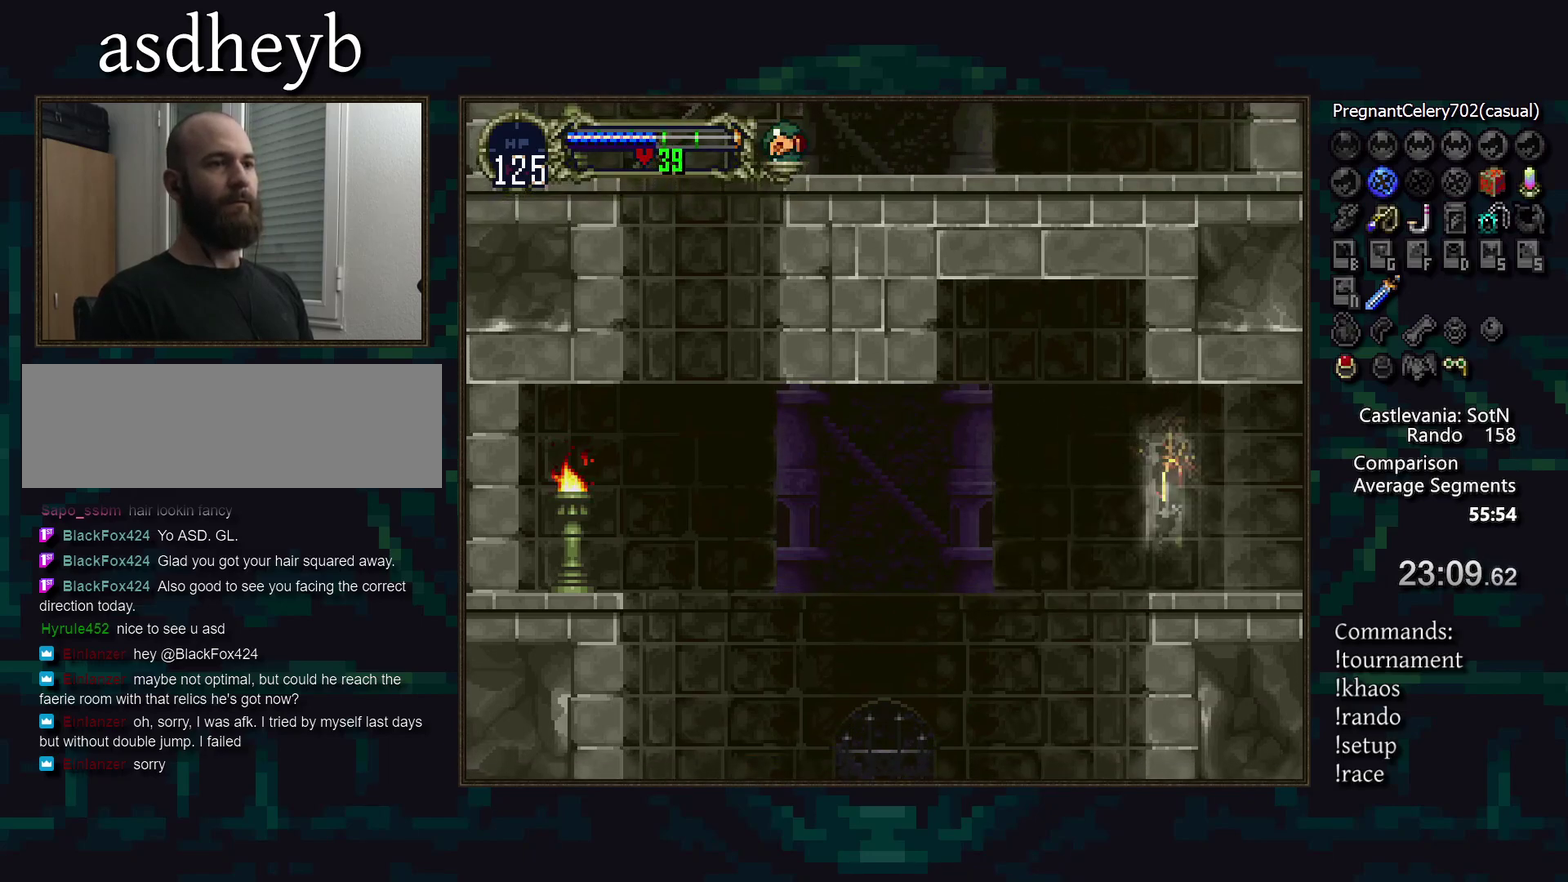
{"buttons": [], "events": []}
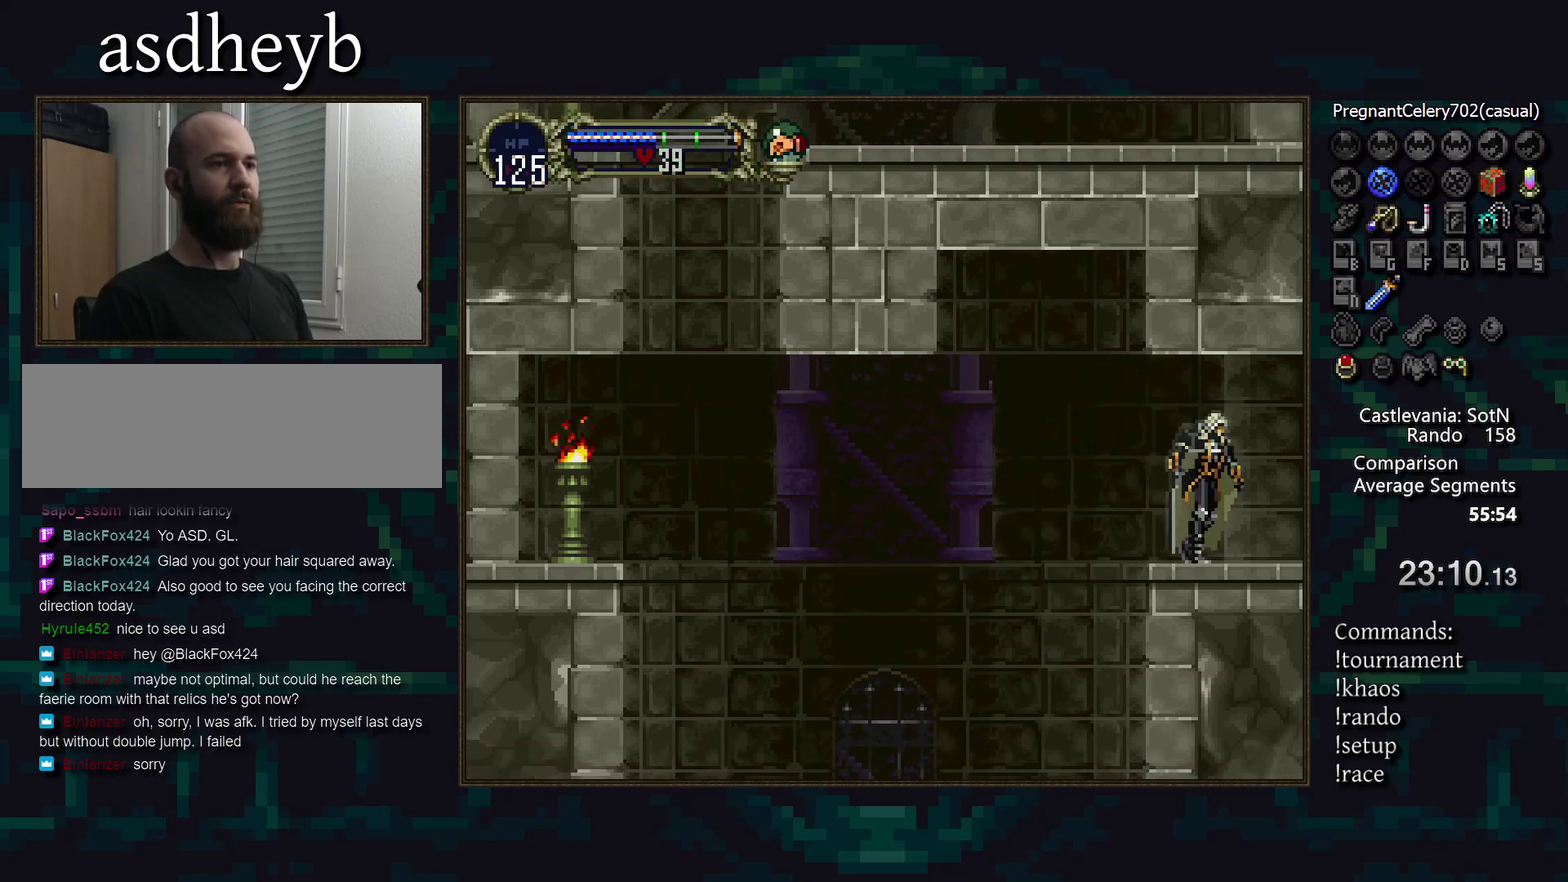
{"buttons": [], "events": []}
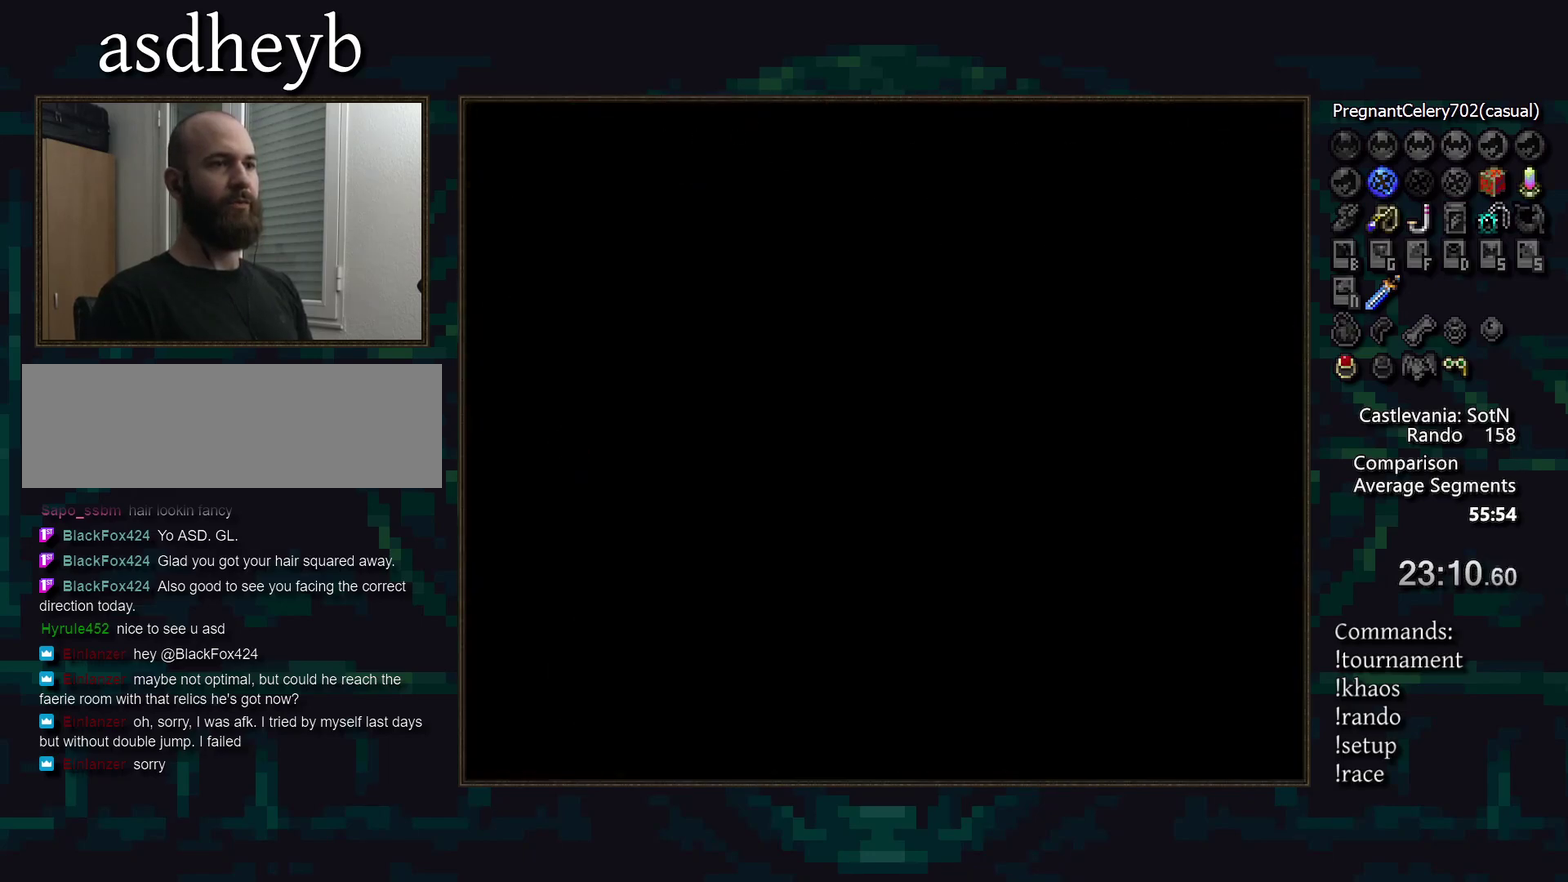
{"buttons": [], "events": []}
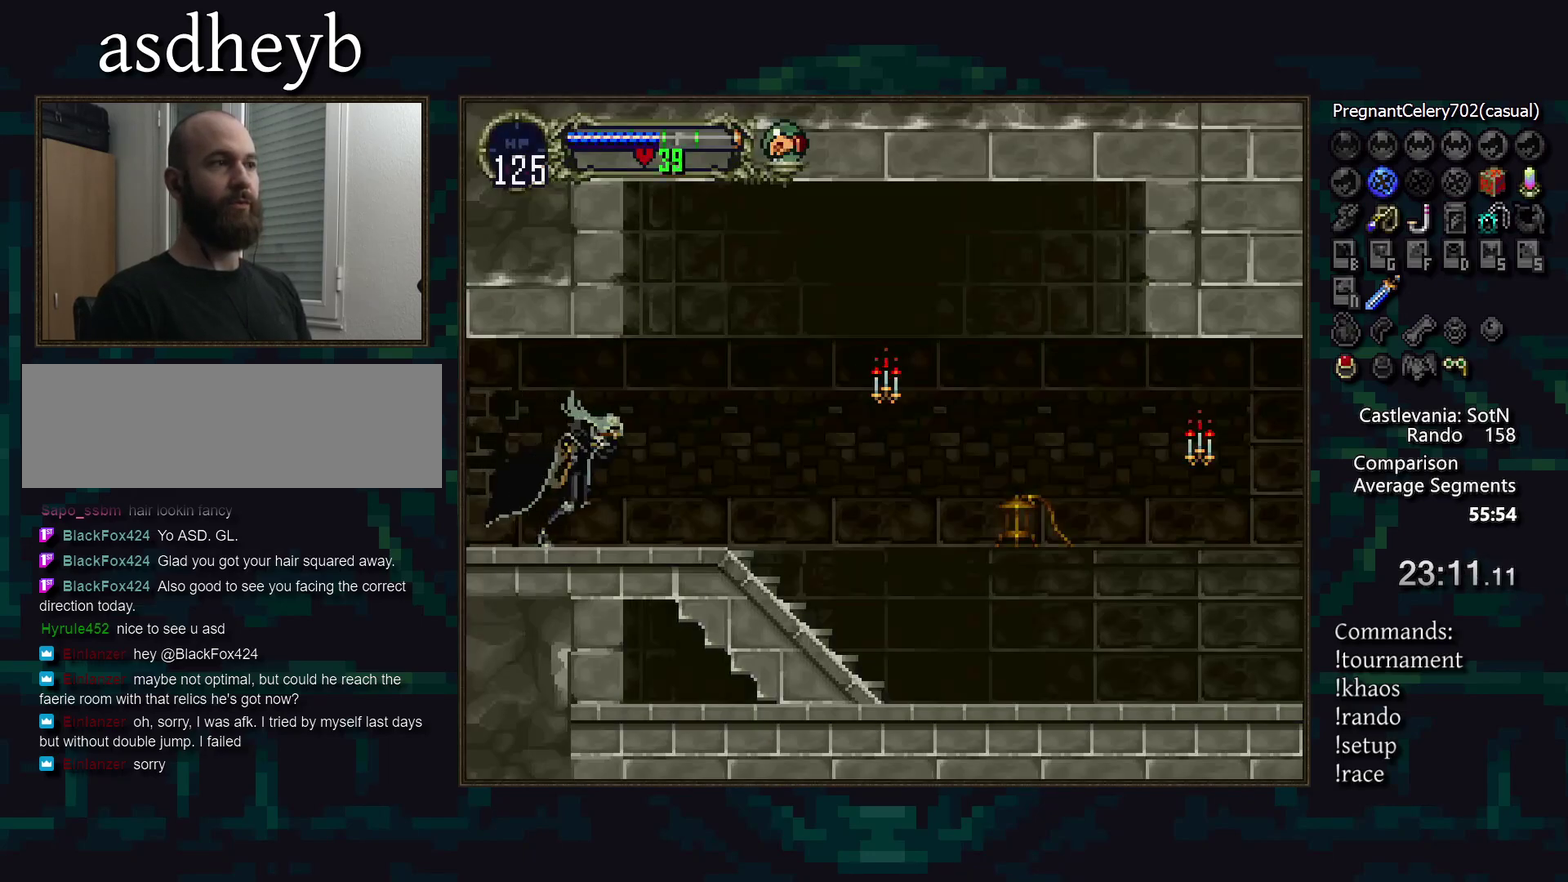
{"buttons": [], "events": [[117, "DPAD_LEFT", "down"], [267, "DPAD_LEFT", "up"]]}
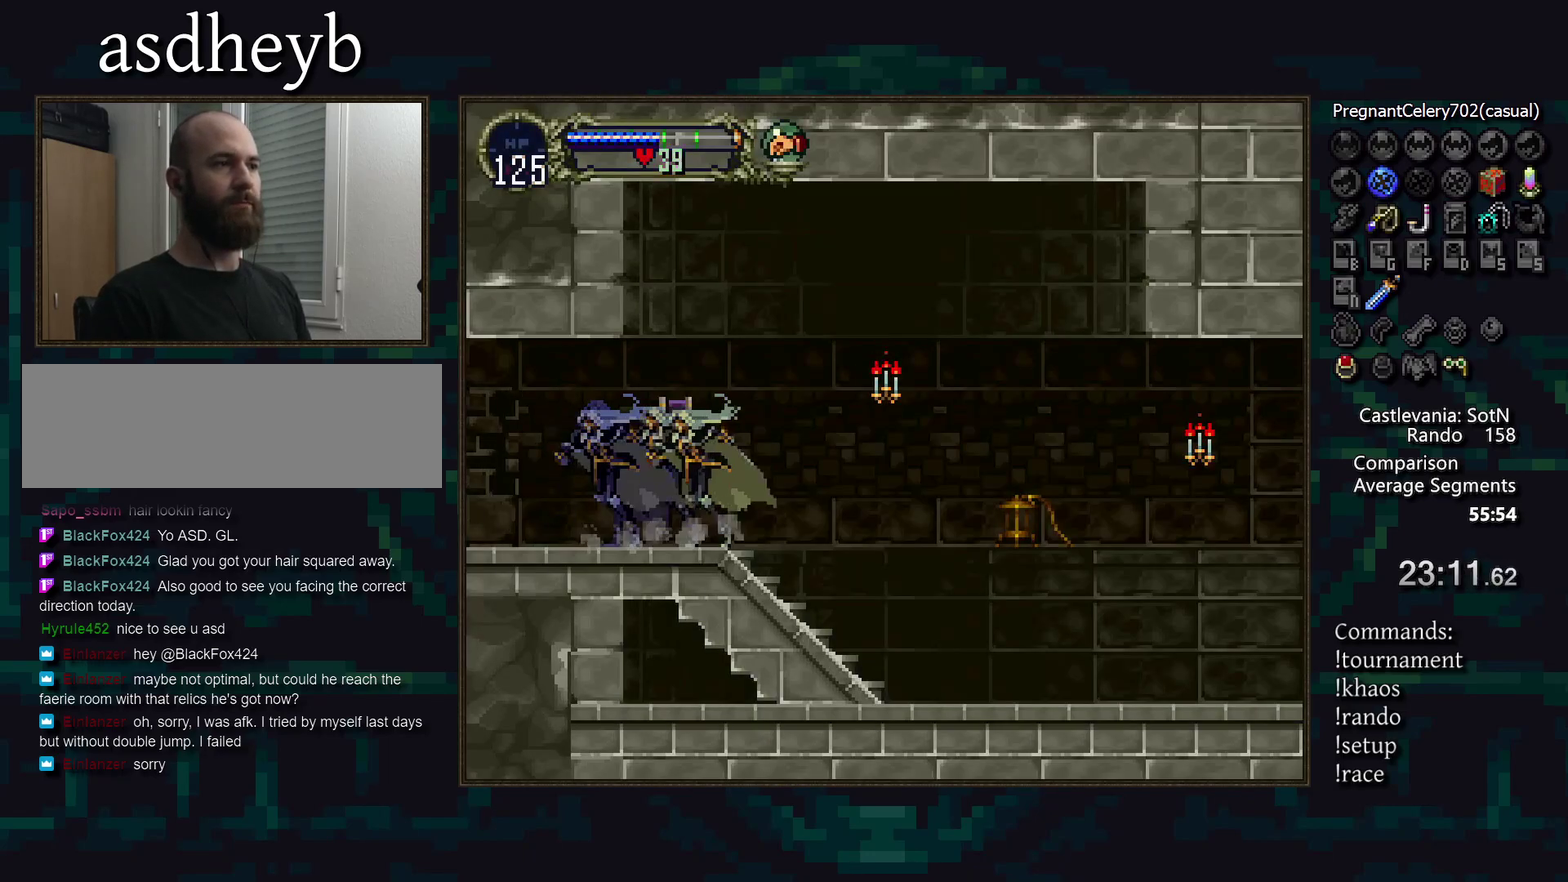
{"buttons": [], "events": []}
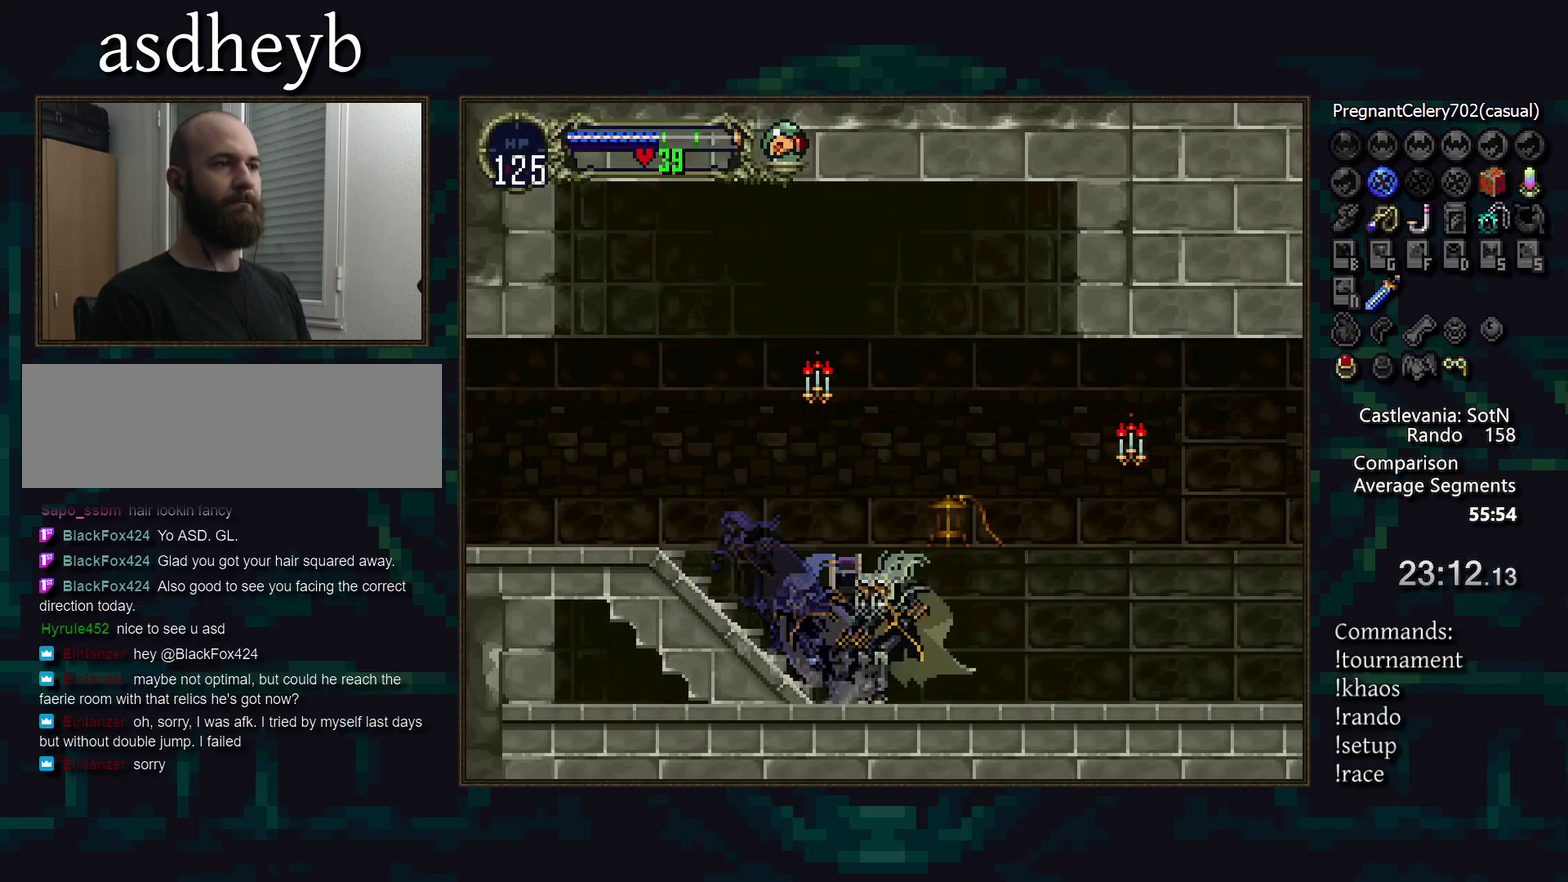
{"buttons": [], "events": []}
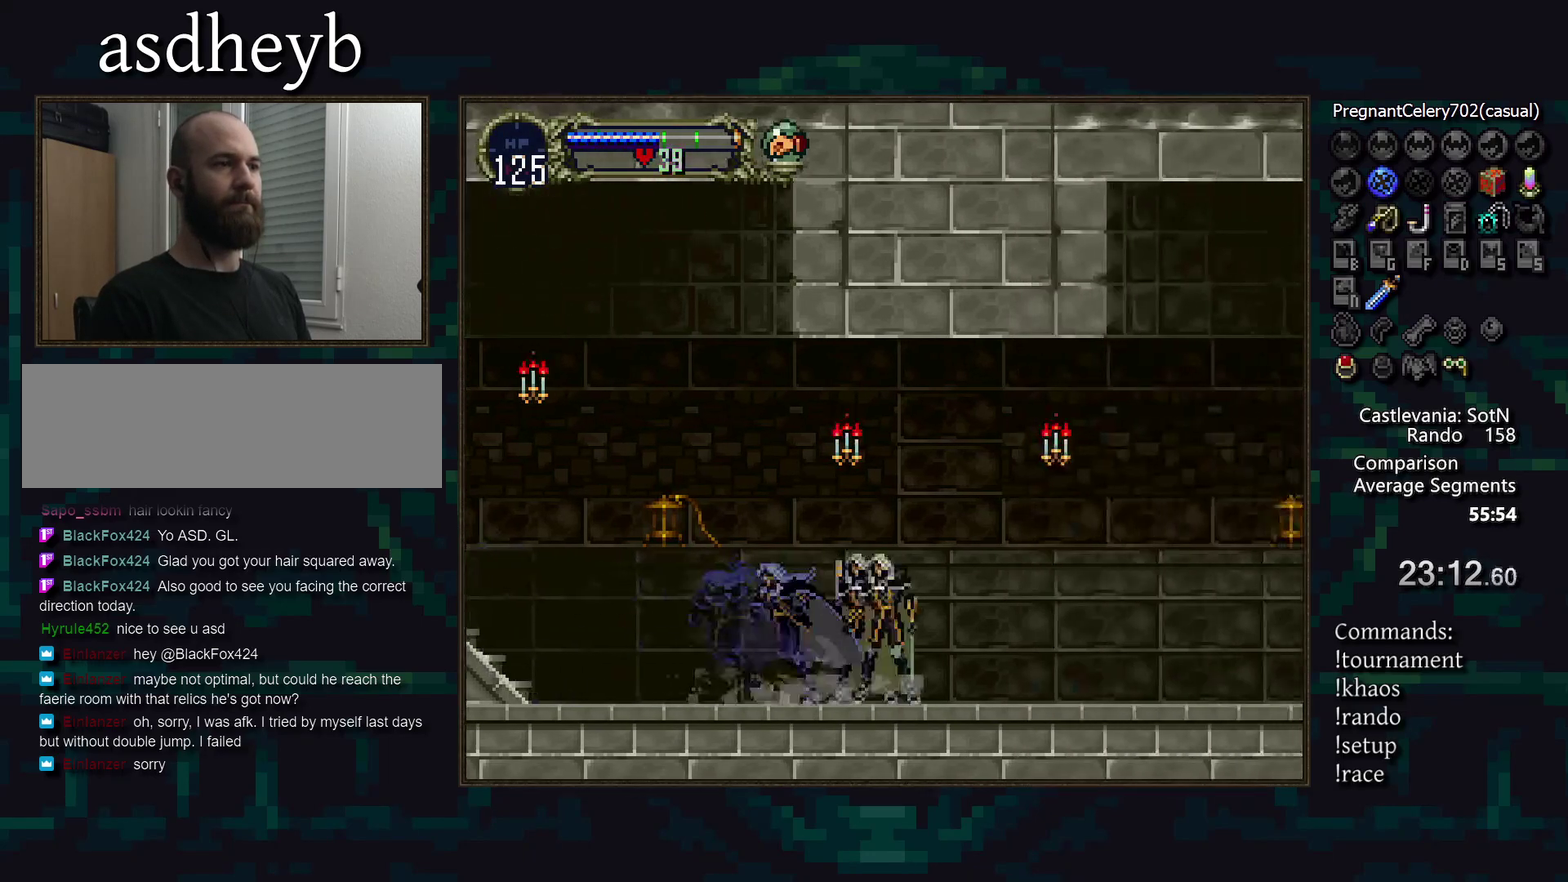
{"buttons": [], "events": []}
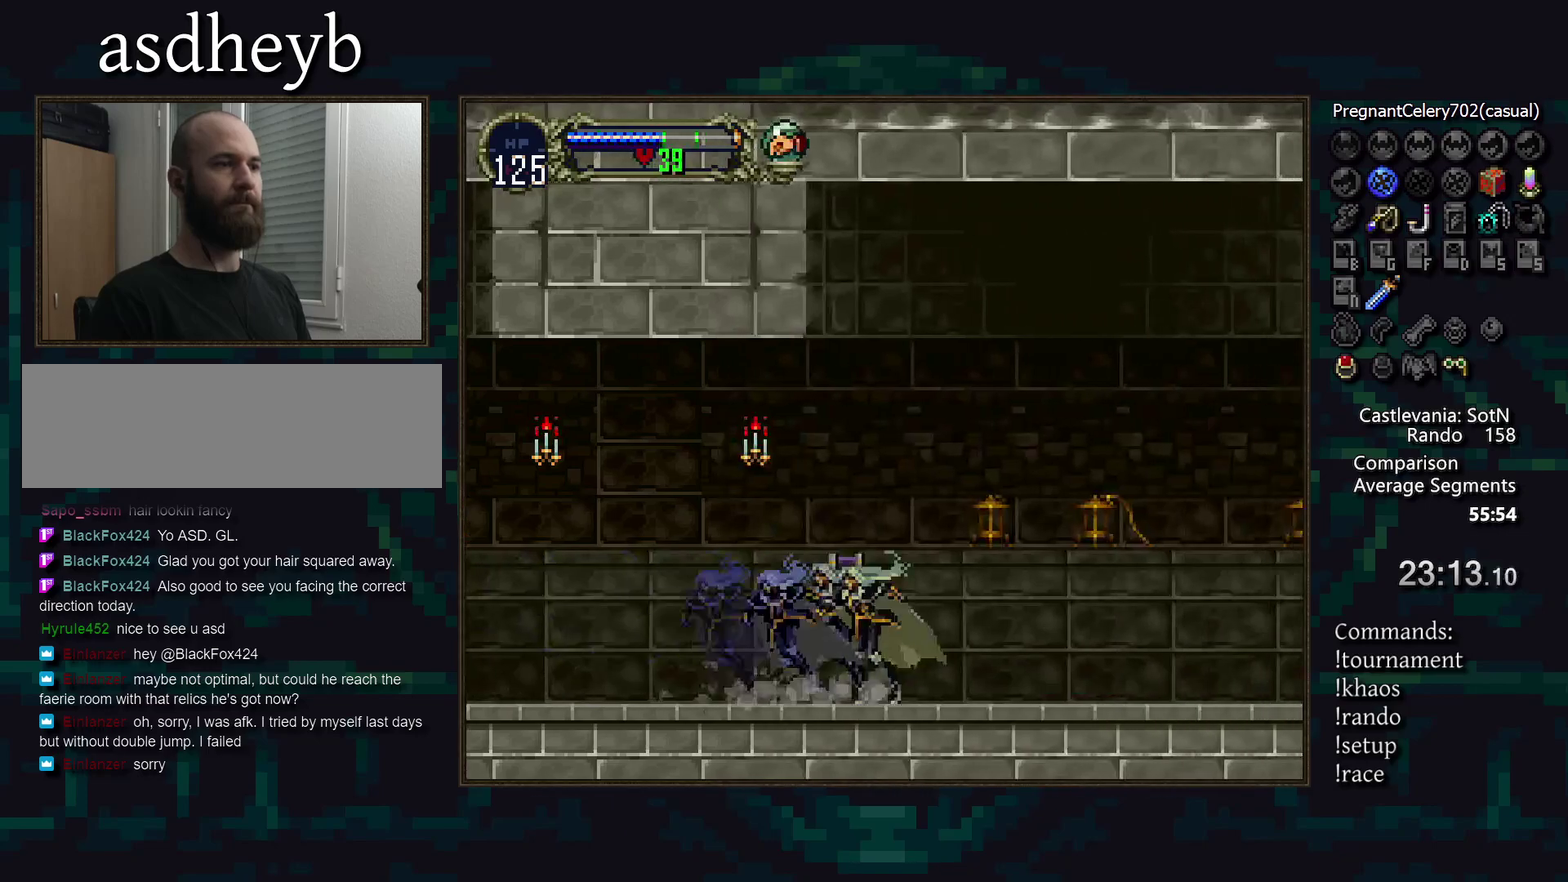
{"buttons": [], "events": []}
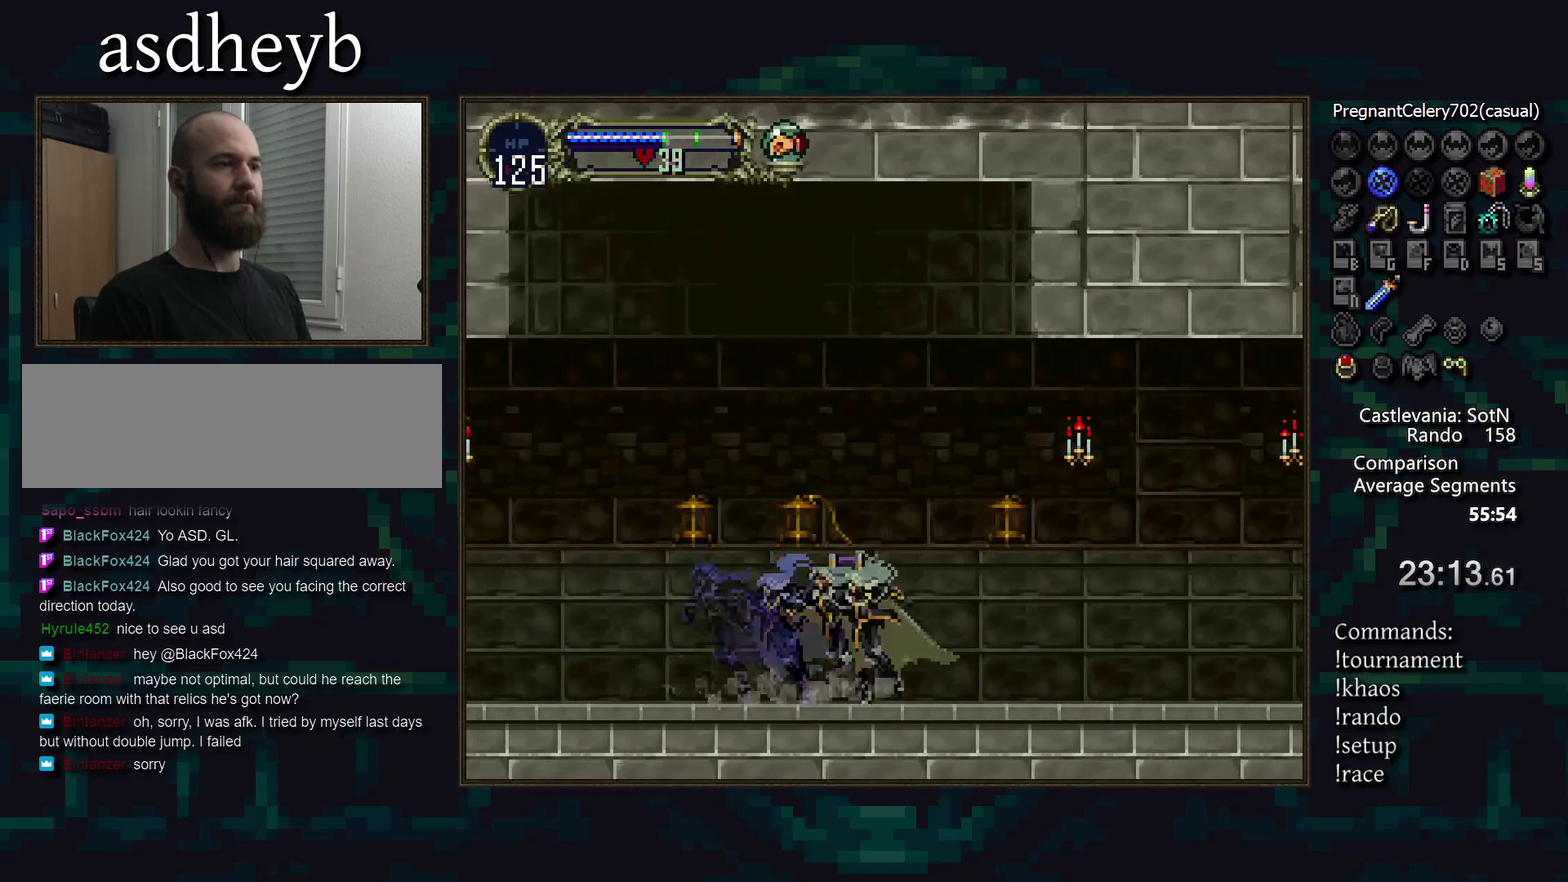
{"buttons": [], "events": []}
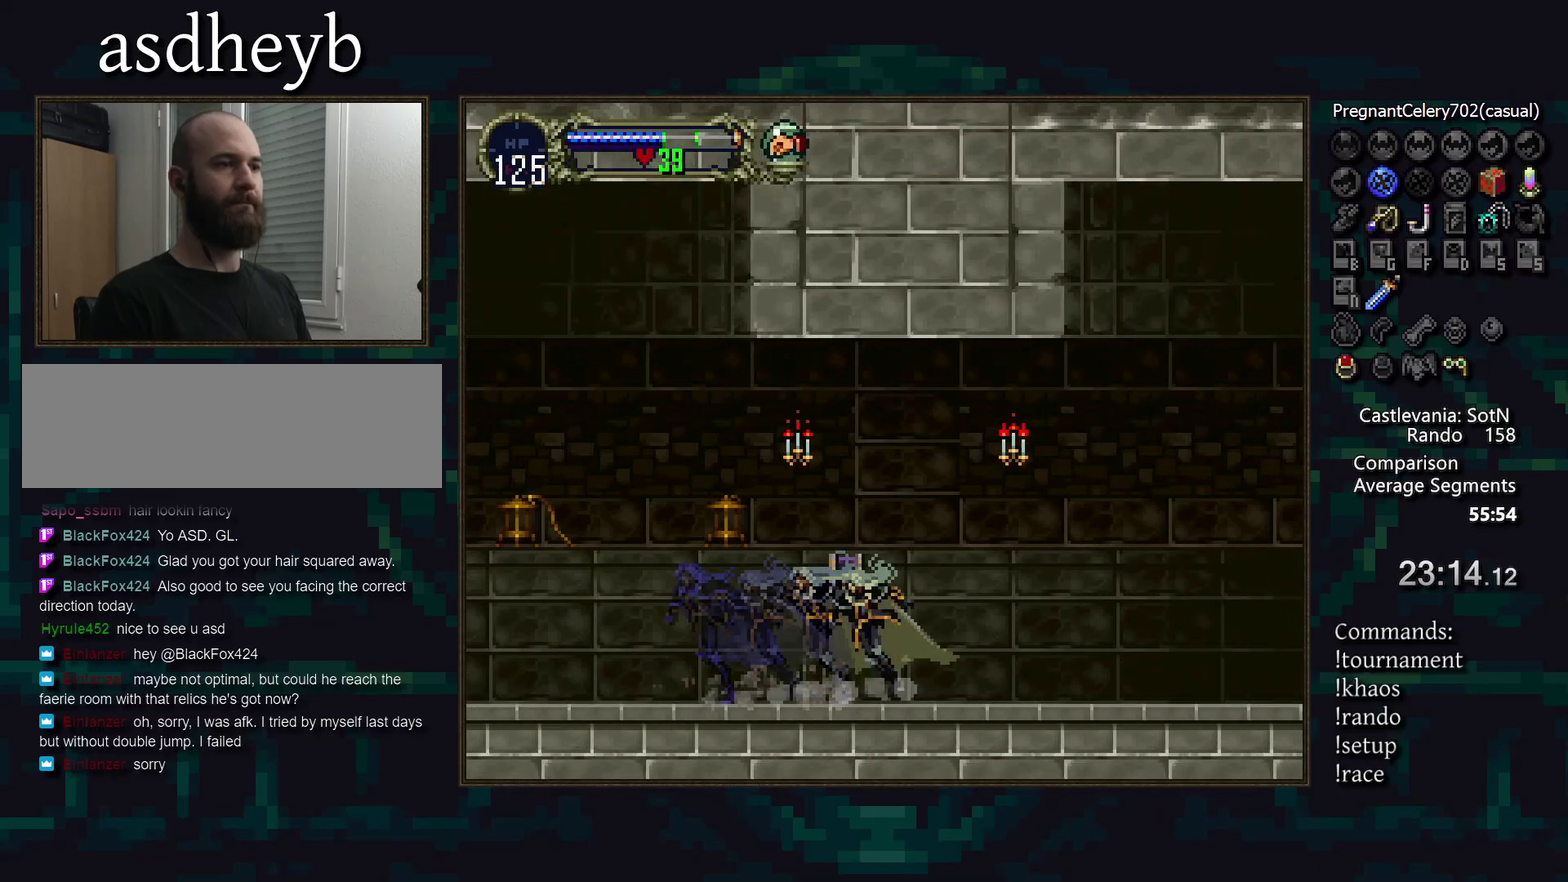
{"buttons": [], "events": []}
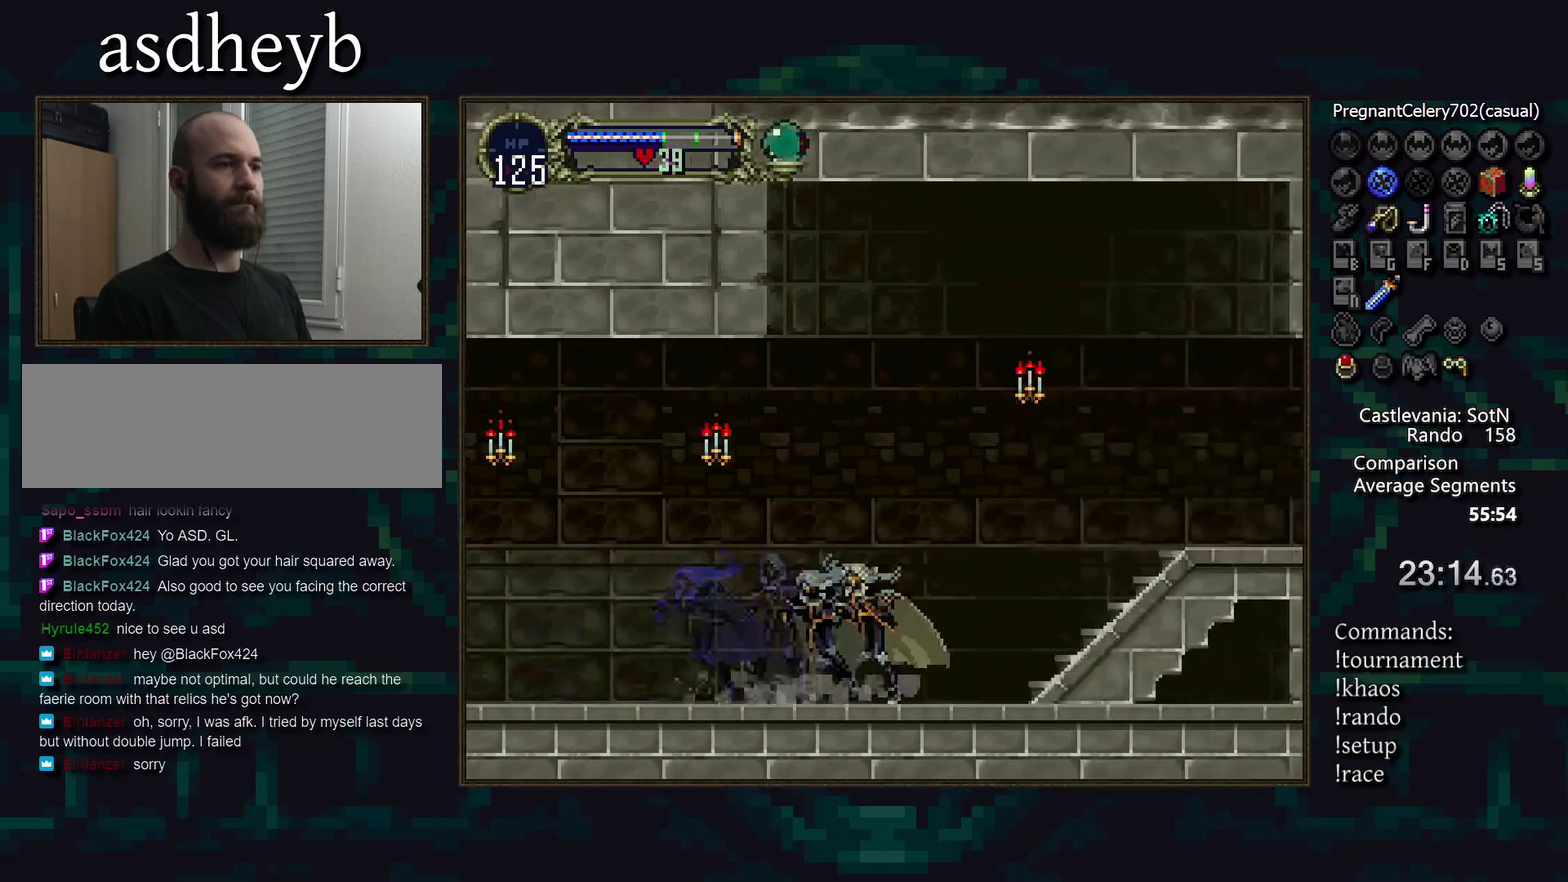
{"buttons": [], "events": []}
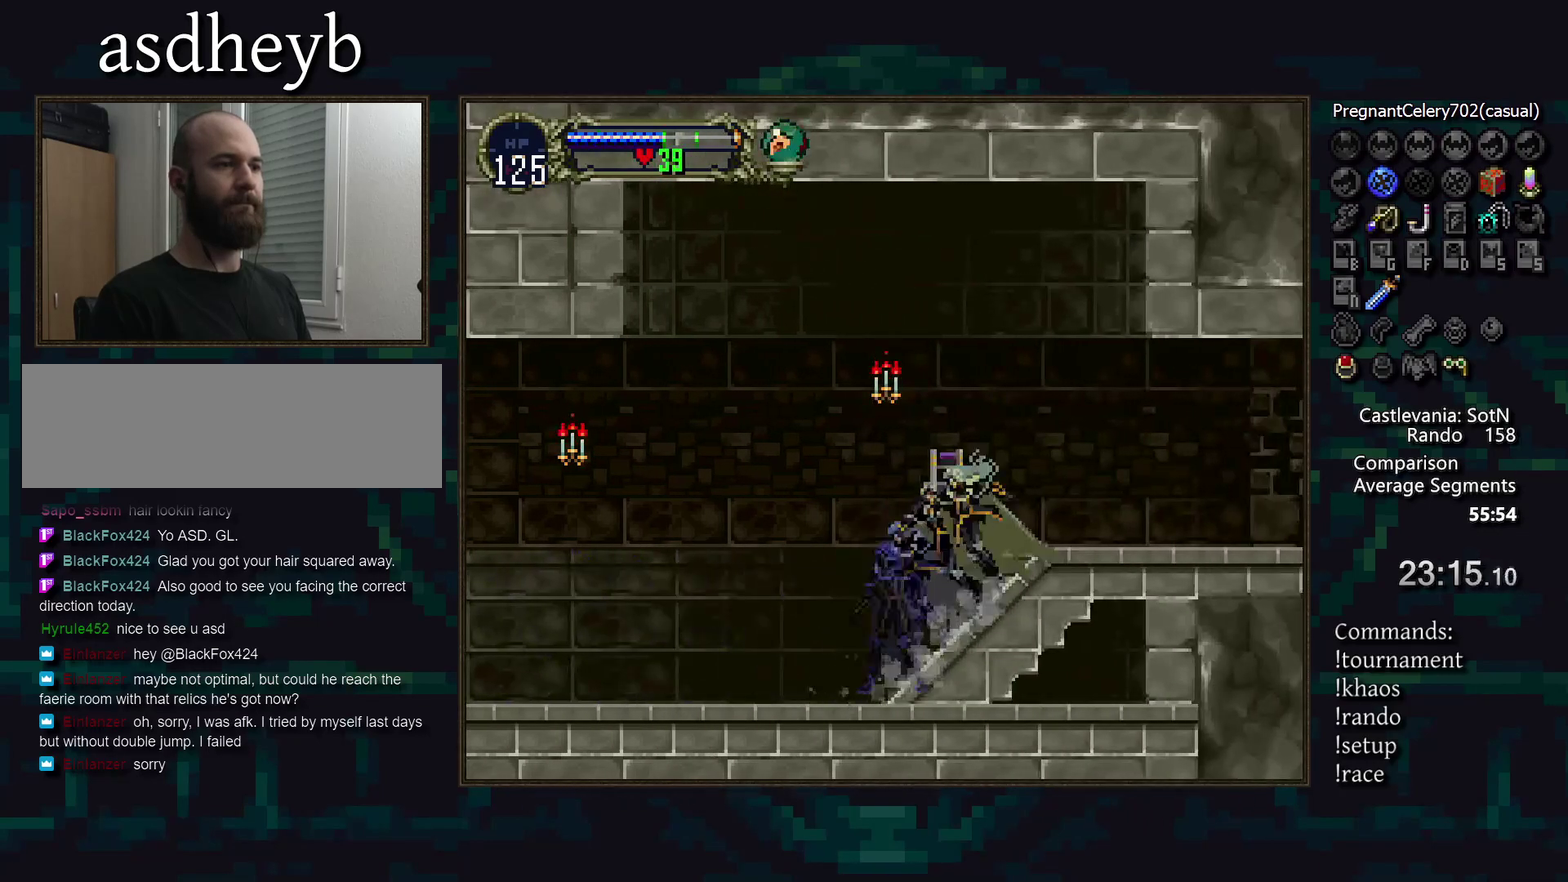
{"buttons": [], "events": []}
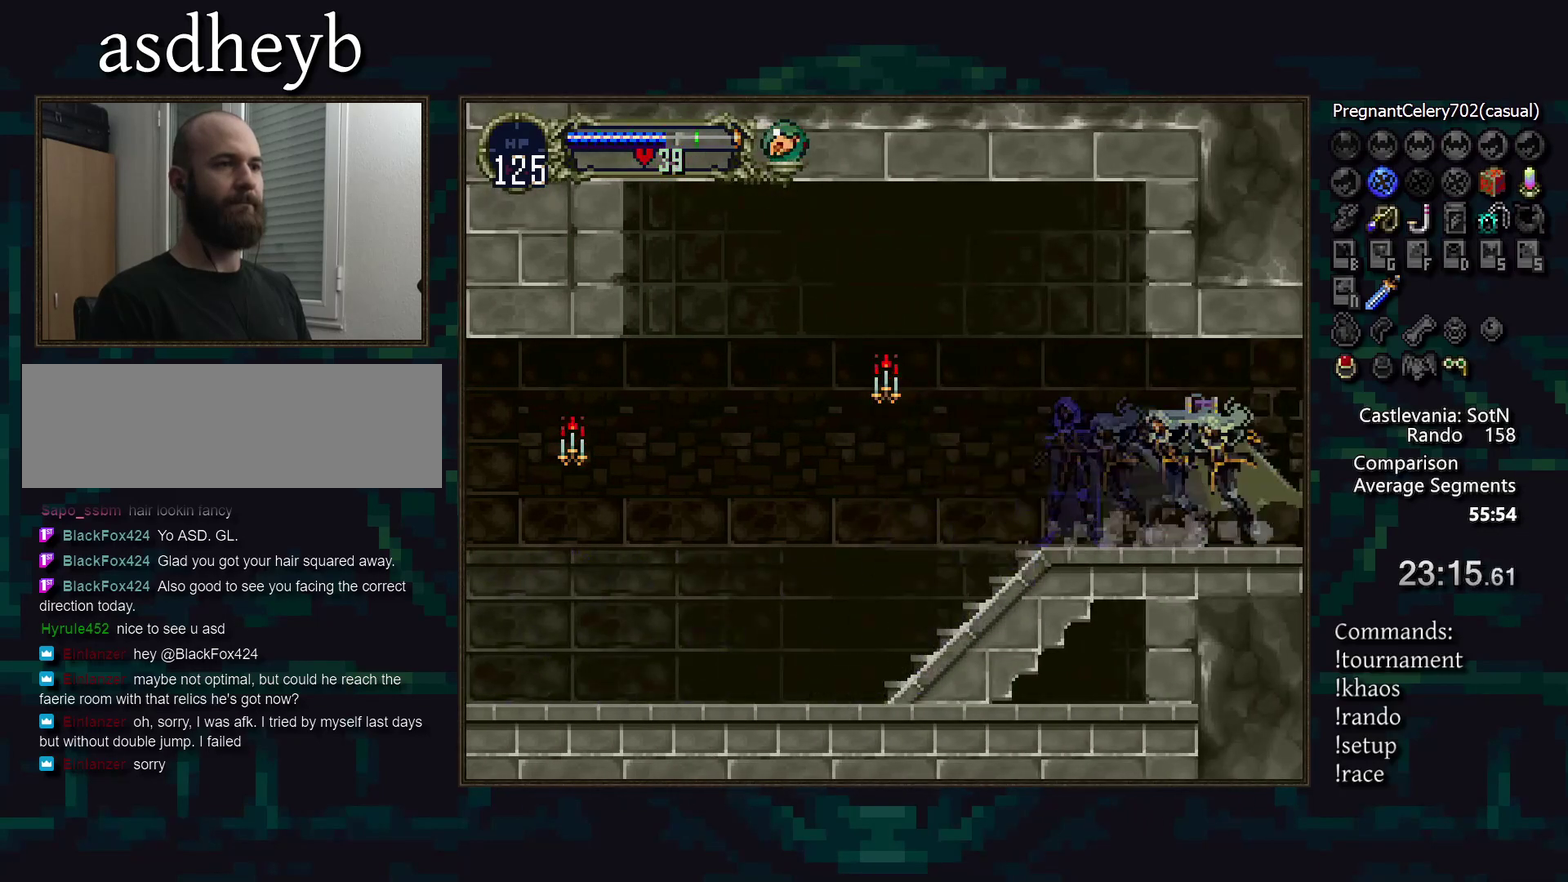
{"buttons": [], "events": []}
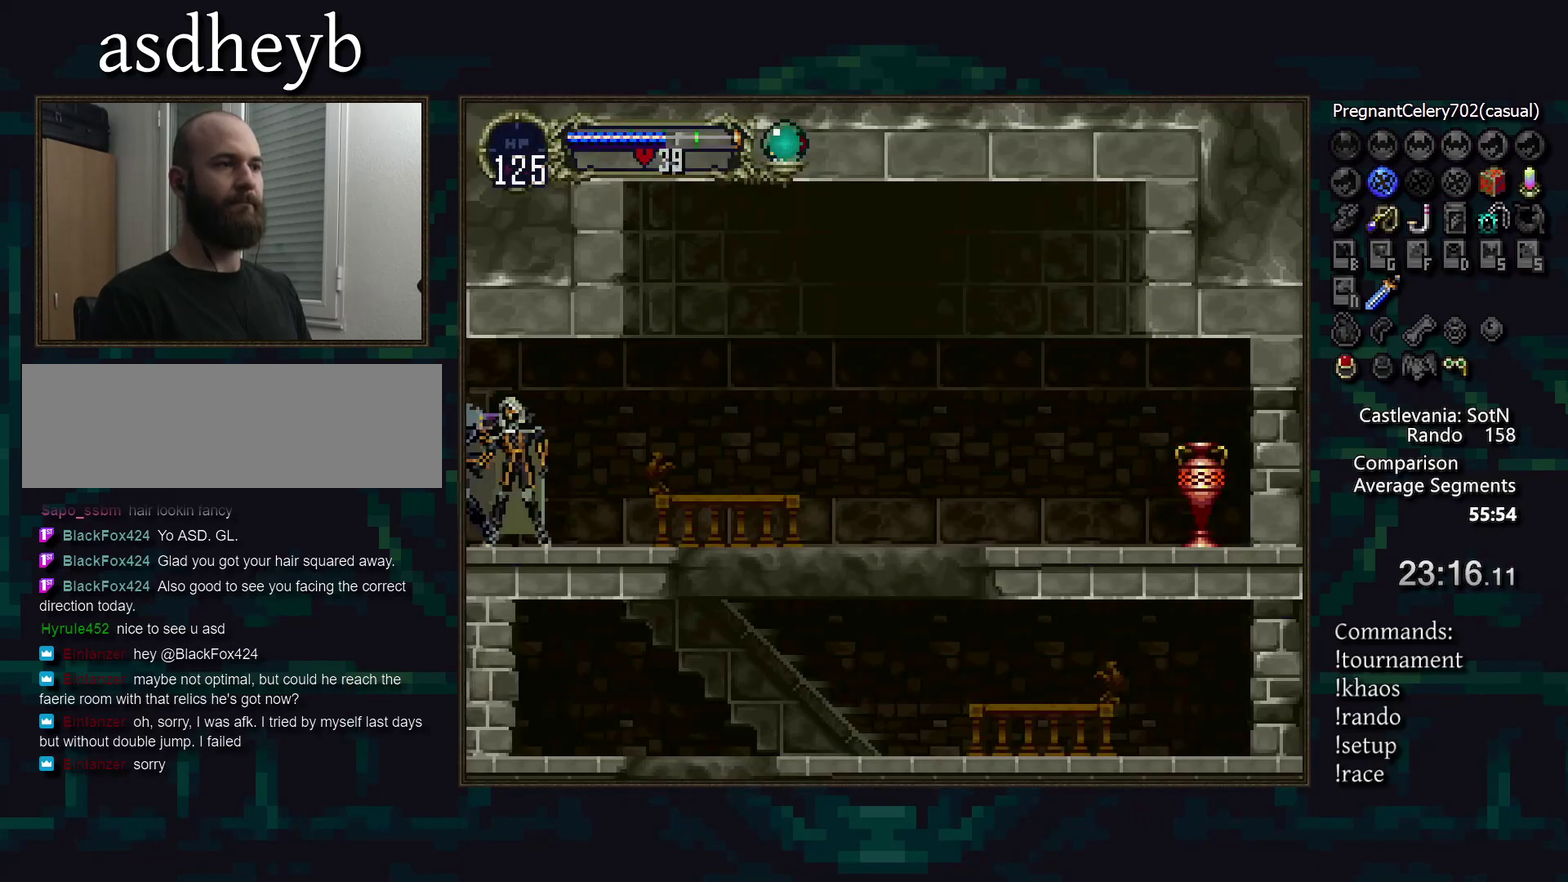
{"buttons": [], "events": []}
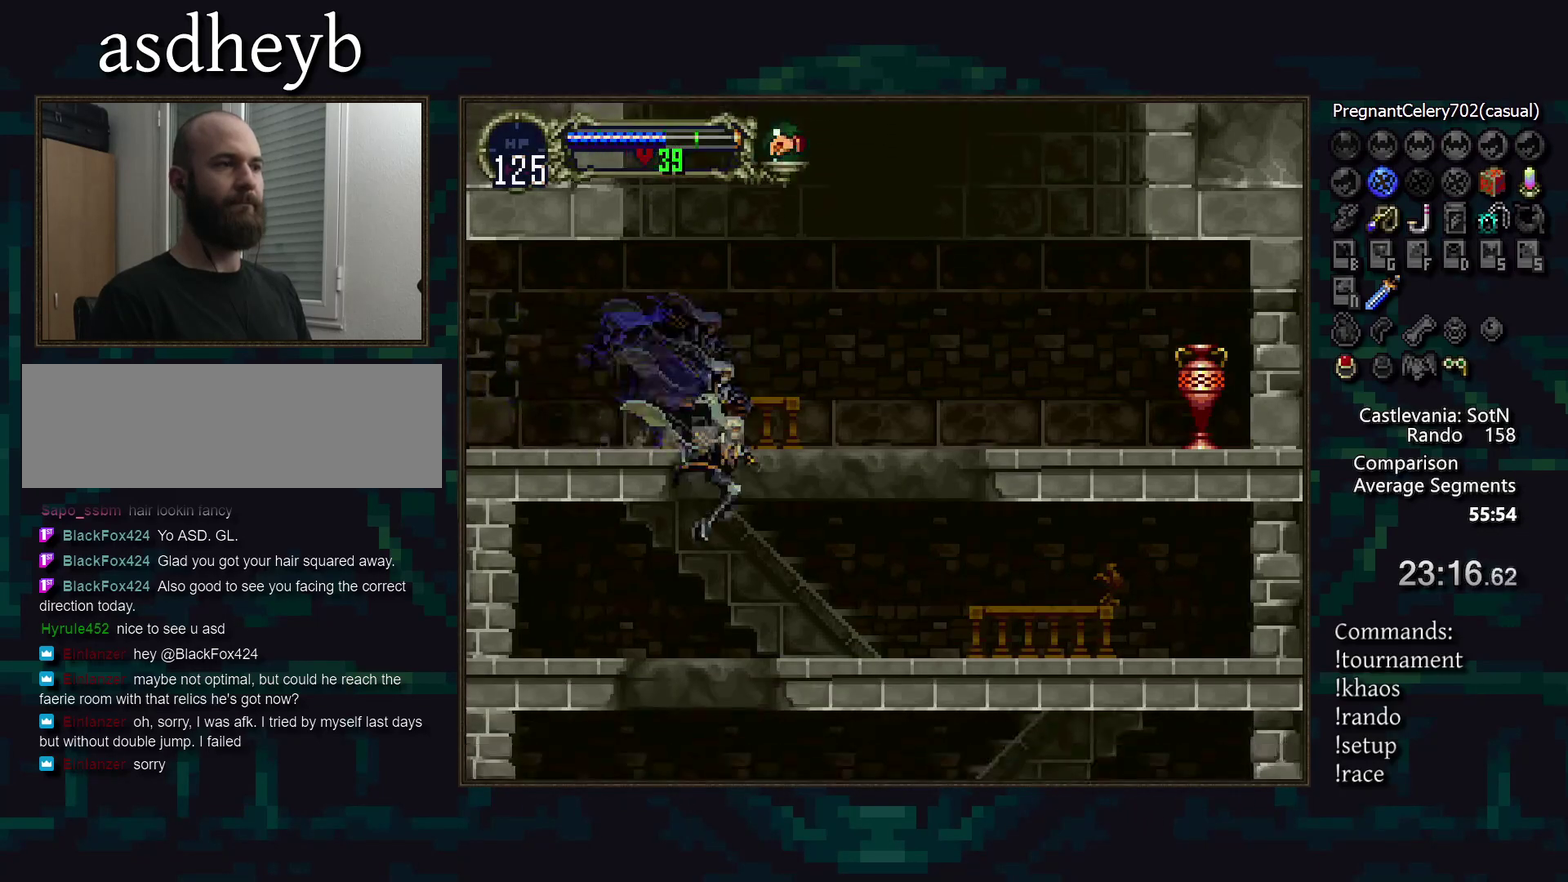
{"buttons": ["DPAD_LEFT"], "events": [[300, "DPAD_LEFT", "down"]]}
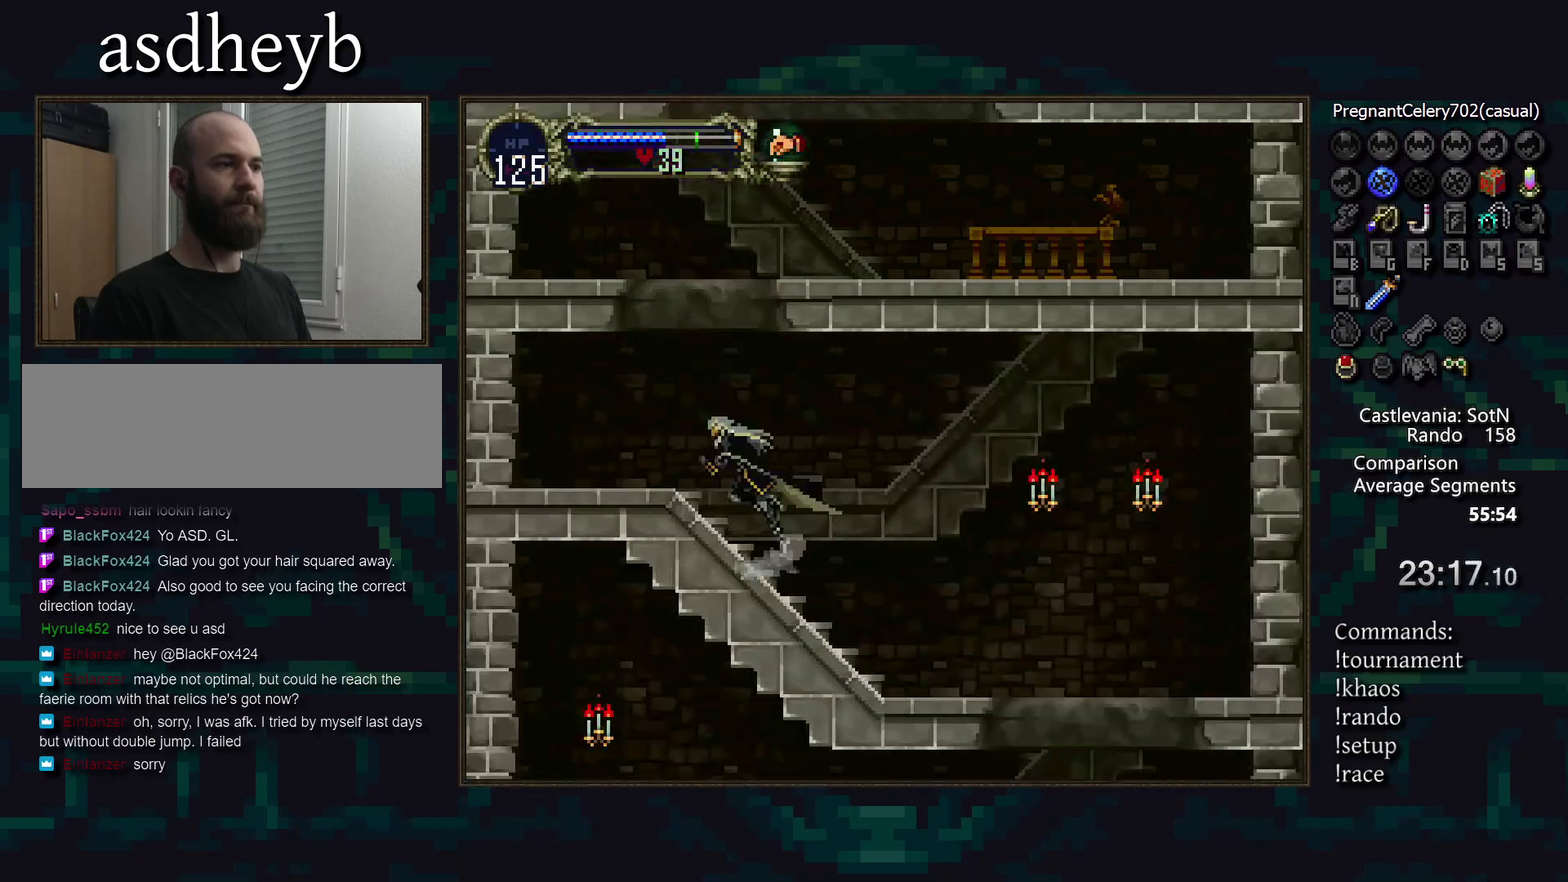
{"buttons": ["DPAD_DOWN"], "events": [[133, "DPAD_LEFT", "up"], [467, "DPAD_DOWN", "down"]]}
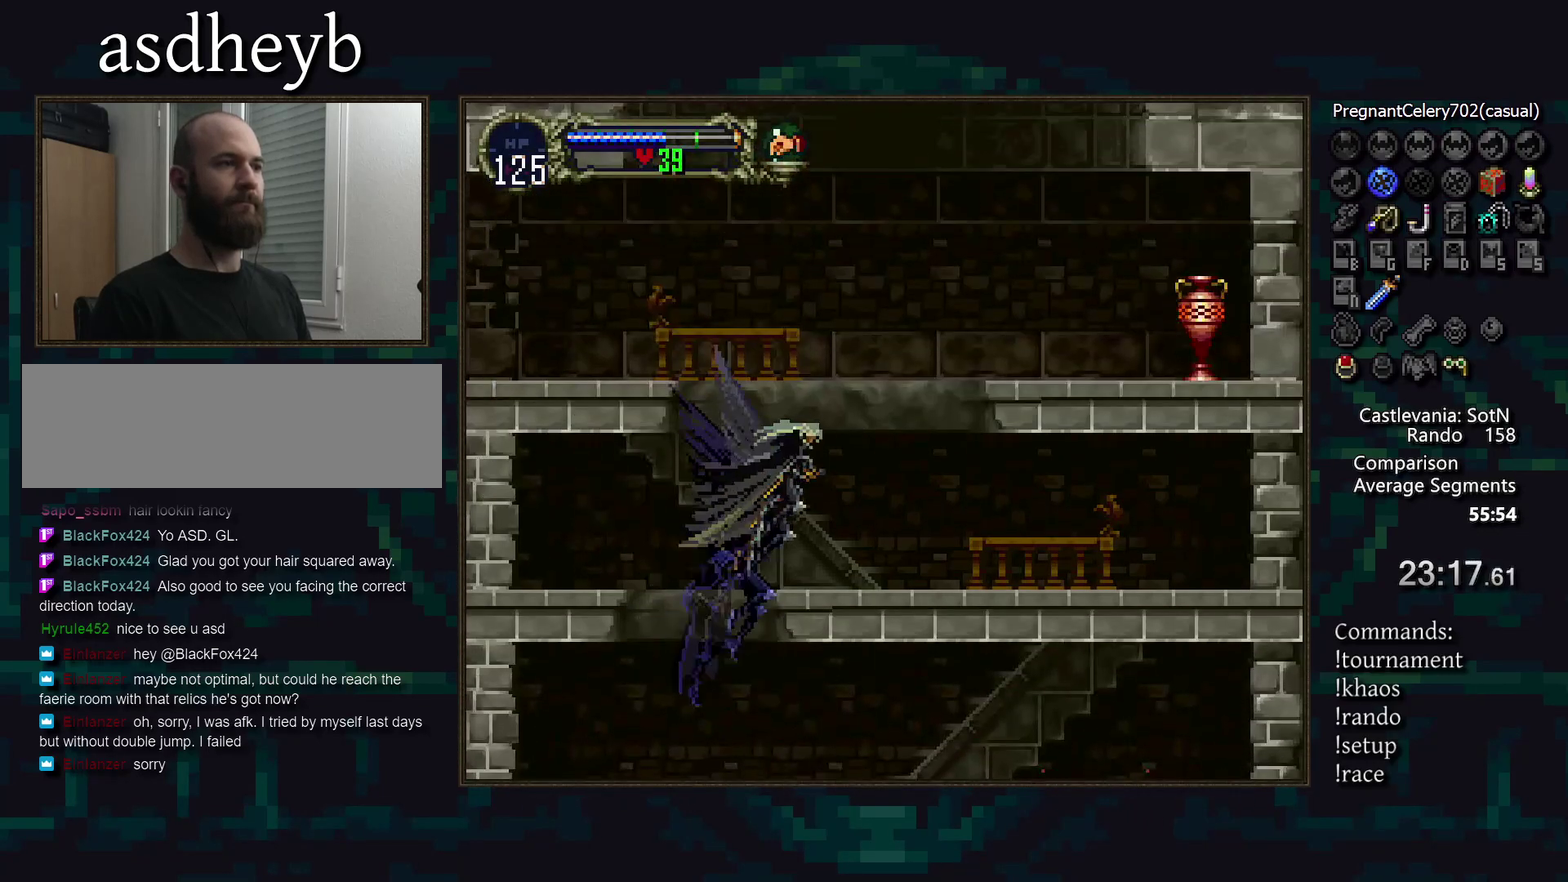
{"buttons": [], "events": [[67, "DPAD_DOWN", "up"]]}
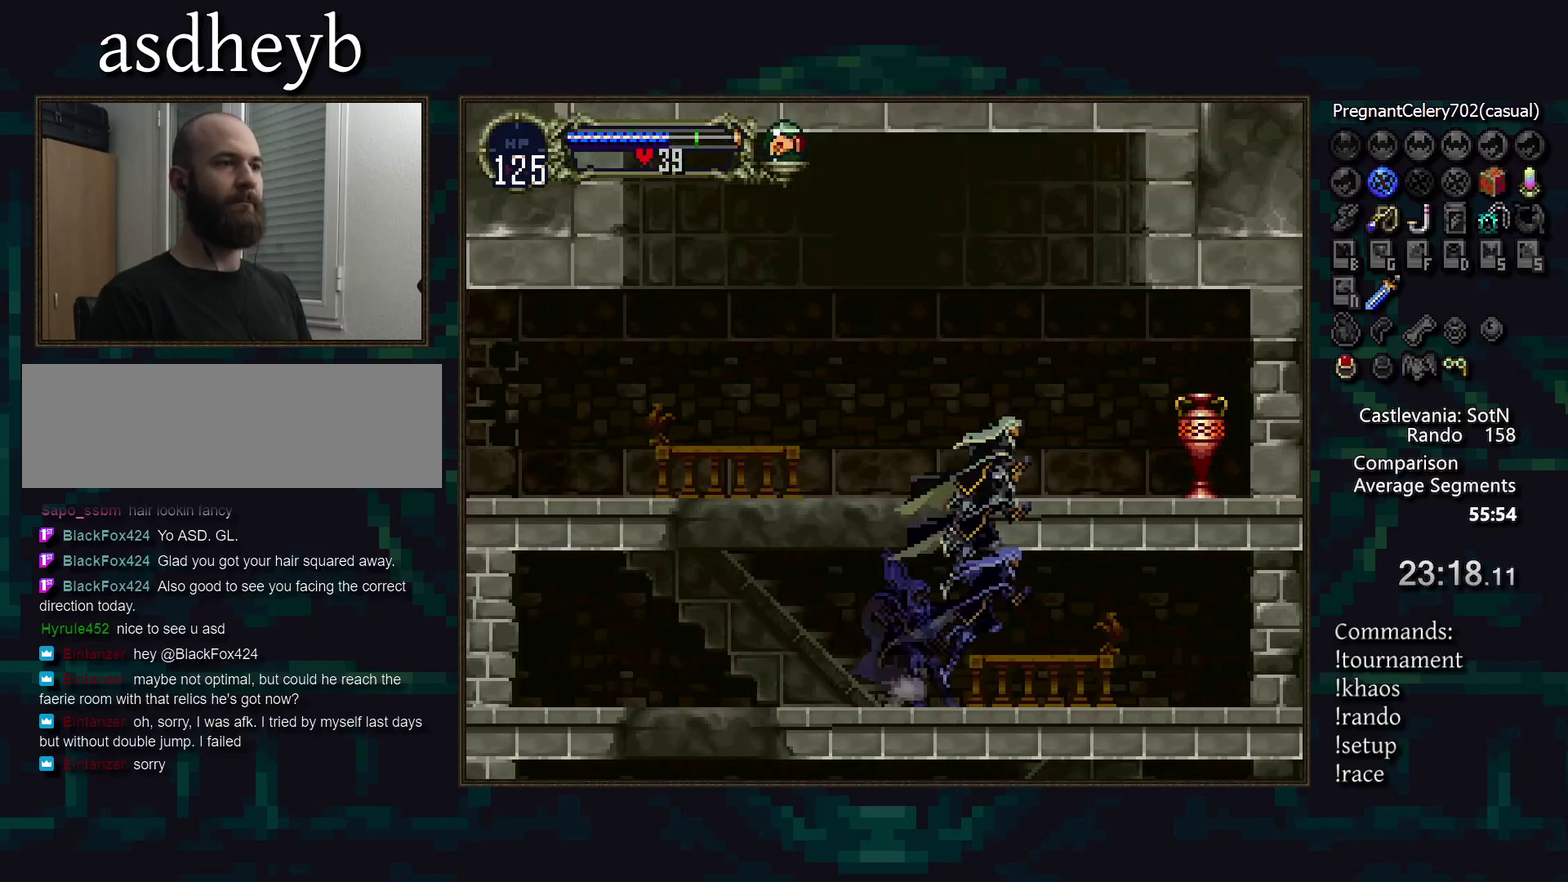
{"buttons": [], "events": [[217, "DPAD_DOWN", "down"], [367, "SQUARE", "down"], [450, "SQUARE", "up"], [467, "DPAD_DOWN", "up"]]}